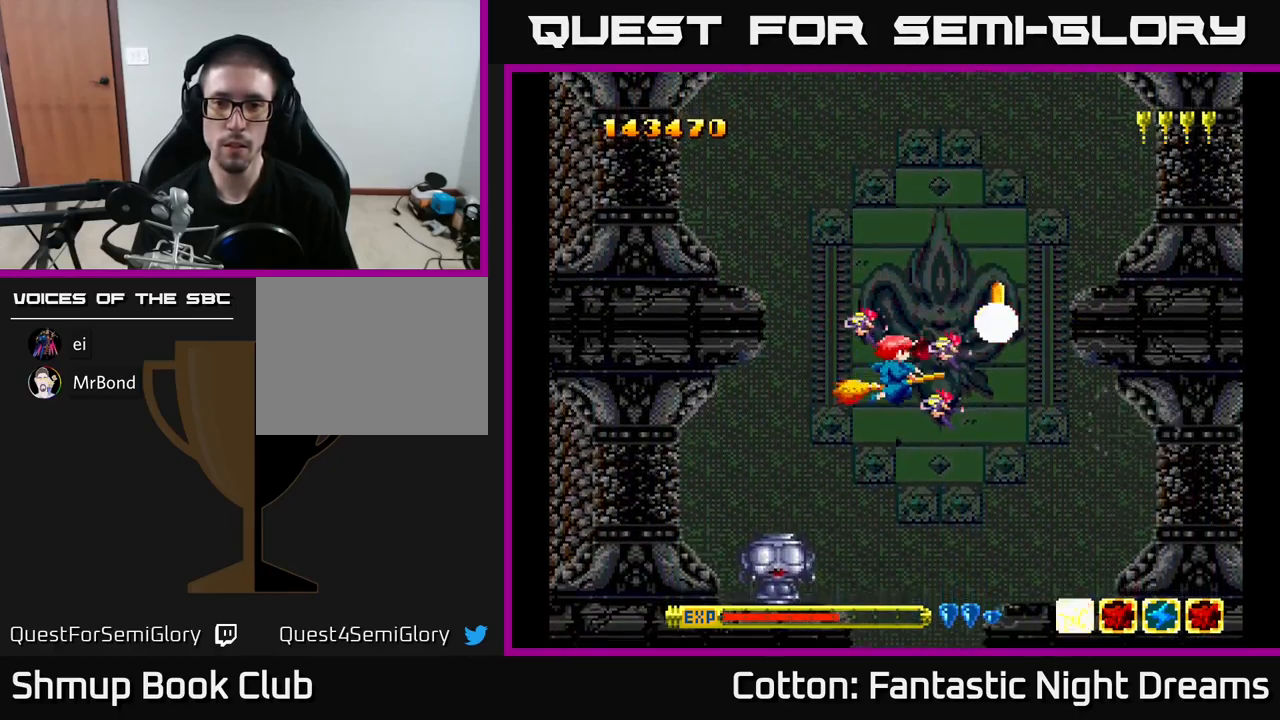
Gameplay with a controller (Xbox layout); each line is a JSON object with the inputs held at the frame after it. "events" lists button and stick changes between this image and that frame as [ms after this image, input, new state], when the widget could be followed in between. Not read: left_stick.
{"buttons": [], "right_stick": "center", "events": [[17, "B", "up"], [133, "DPAD_RIGHT", "down"], [200, "DPAD_RIGHT", "up"], [350, "DPAD_RIGHT", "down"], [383, "DPAD_UP", "down"], [467, "DPAD_RIGHT", "up"], [483, "DPAD_UP", "up"]]}
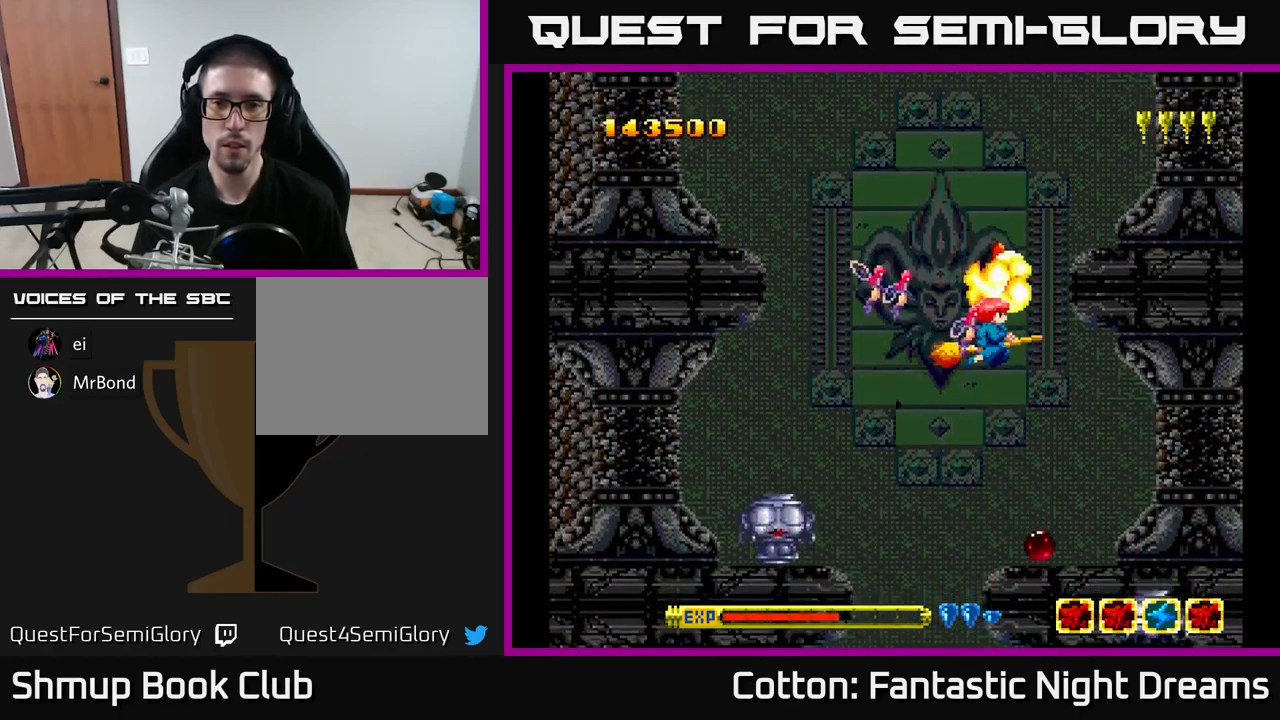
{"buttons": [], "right_stick": "center", "events": [[67, "DPAD_UP", "down"], [83, "DPAD_RIGHT", "down"], [100, "DPAD_RIGHT", "up"], [150, "DPAD_LEFT", "down"], [150, "DPAD_UP", "up"], [350, "DPAD_UP", "down"], [383, "DPAD_LEFT", "up"], [417, "DPAD_UP", "up"]]}
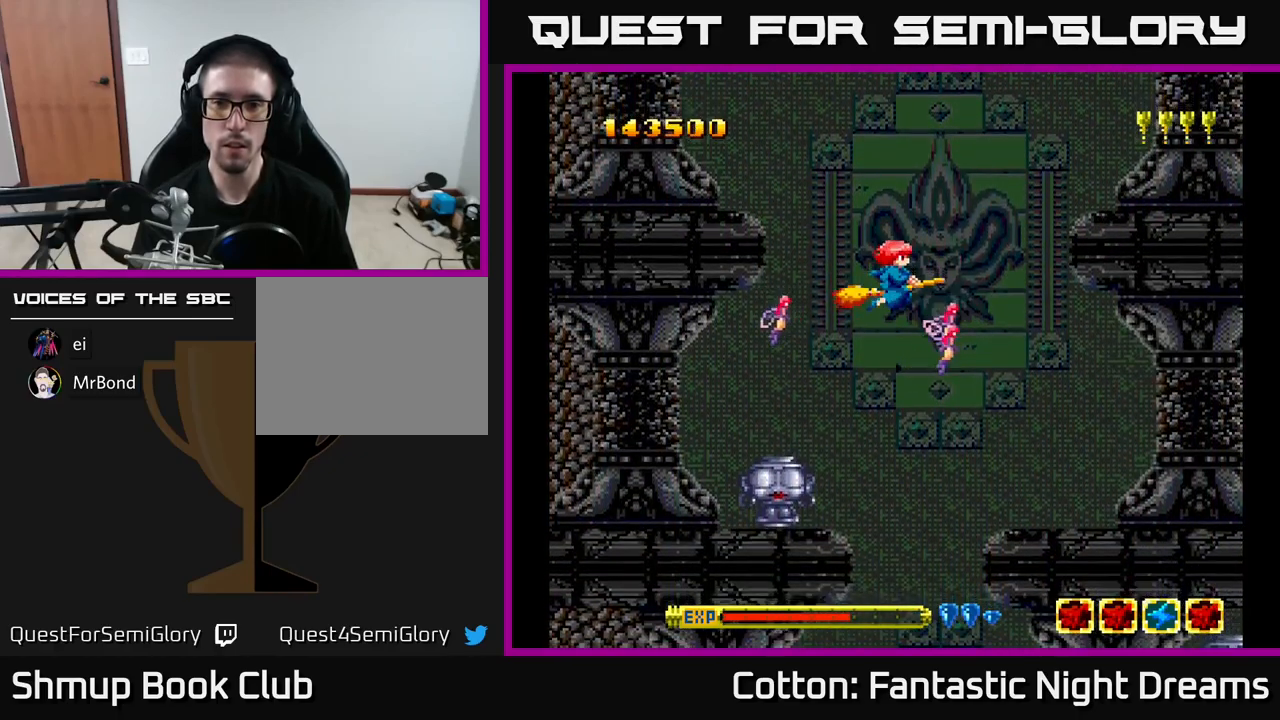
{"buttons": ["DPAD_LEFT"], "right_stick": "center", "events": [[317, "DPAD_DOWN", "down"], [367, "DPAD_LEFT", "down"], [417, "DPAD_DOWN", "up"]]}
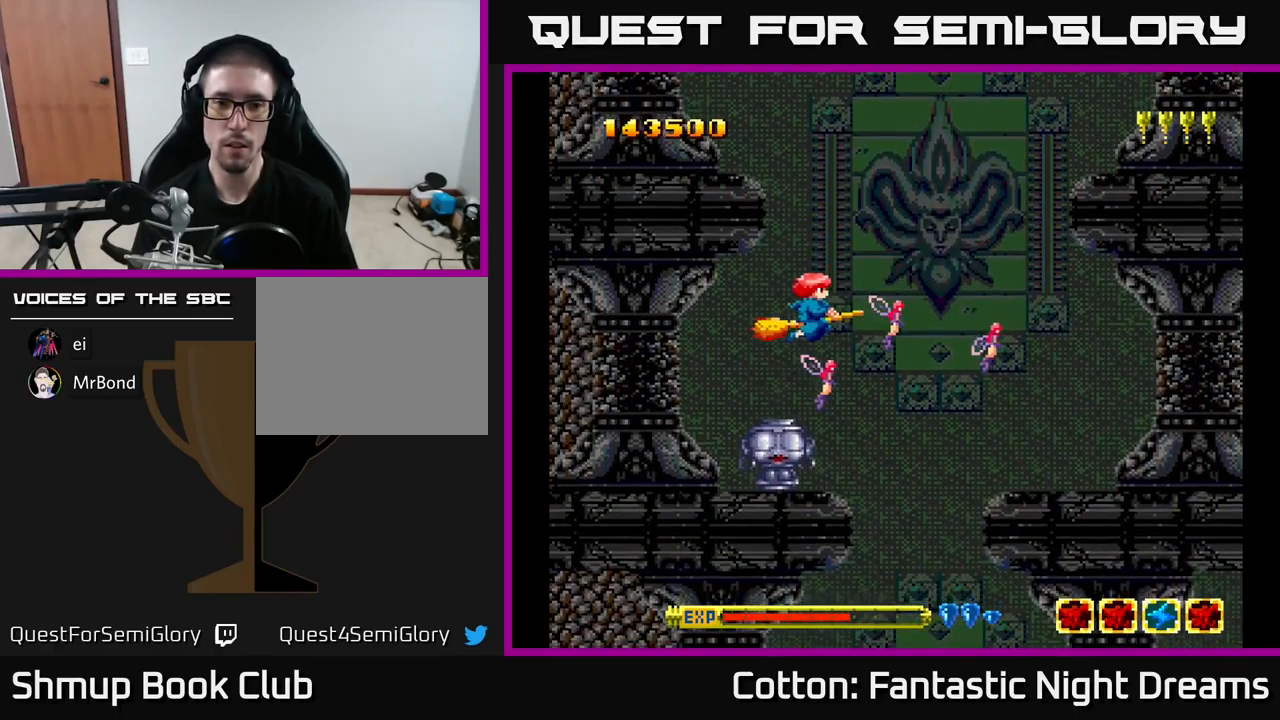
{"buttons": ["DPAD_UP", "DPAD_RIGHT"], "right_stick": "center", "events": [[67, "DPAD_DOWN", "down"], [133, "DPAD_DOWN", "up"], [200, "DPAD_DOWN", "down"], [233, "DPAD_LEFT", "up"], [250, "B", "down"], [267, "DPAD_DOWN", "up"], [317, "B", "up"], [367, "DPAD_UP", "down"], [483, "DPAD_RIGHT", "down"]]}
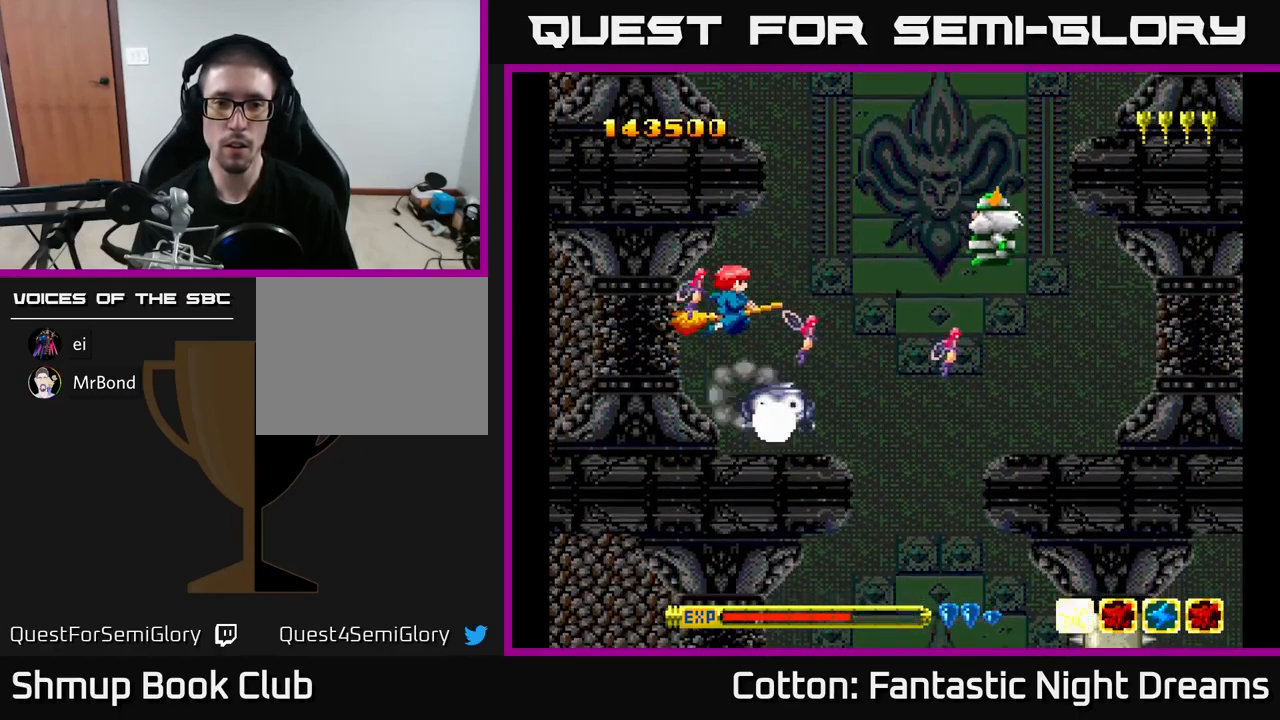
{"buttons": [], "right_stick": "center", "events": [[217, "DPAD_UP", "up"], [350, "DPAD_DOWN", "down"], [367, "DPAD_RIGHT", "up"], [417, "DPAD_DOWN", "up"]]}
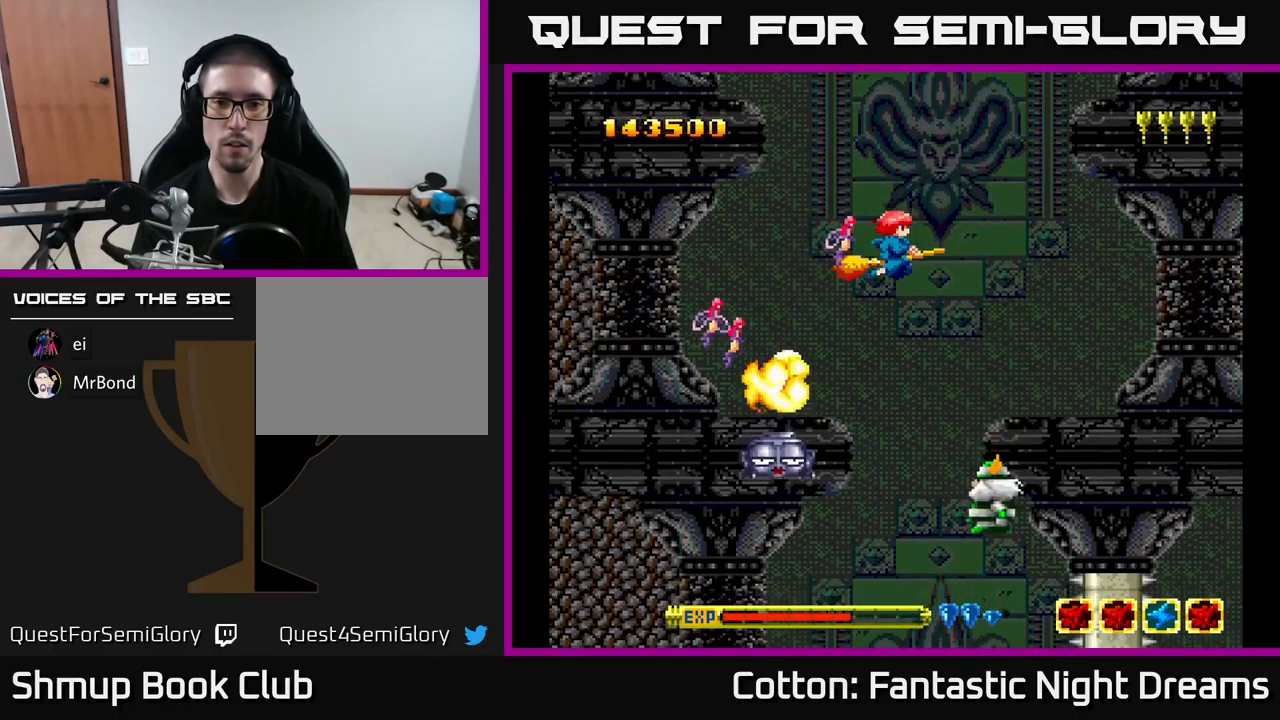
{"buttons": [], "right_stick": "center", "events": []}
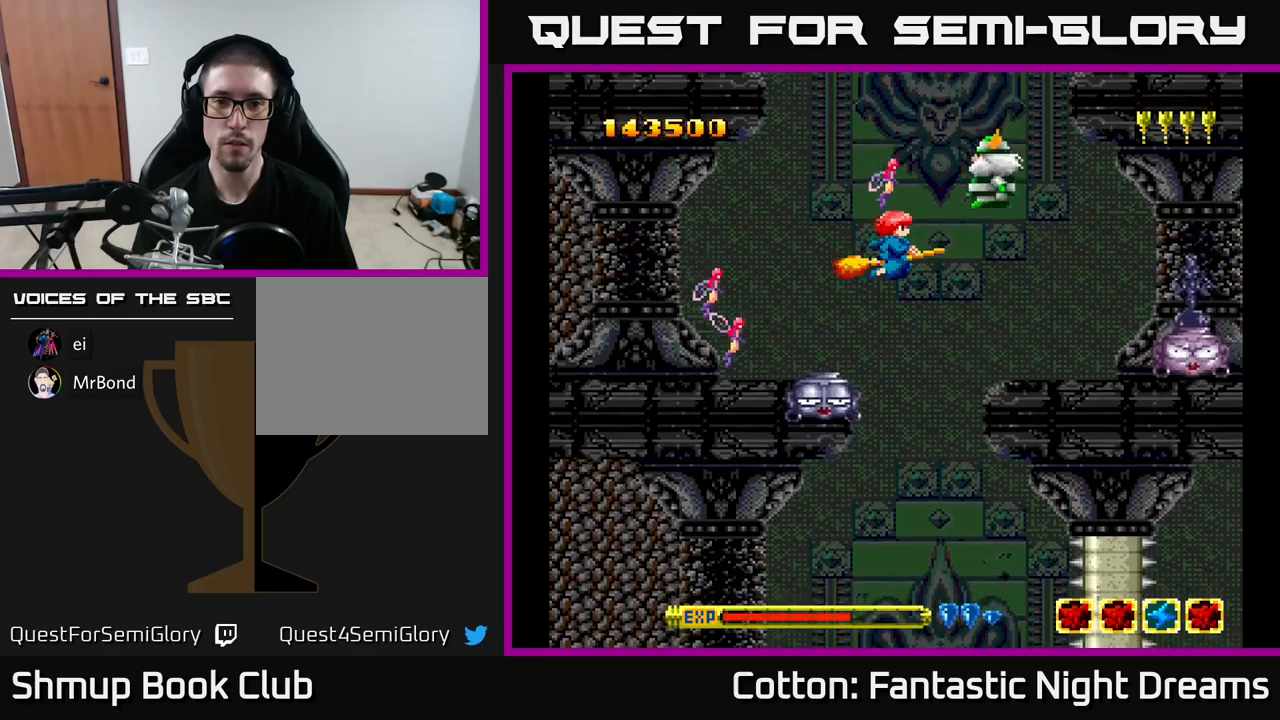
{"buttons": [], "right_stick": "center", "events": [[150, "DPAD_LEFT", "down"], [200, "DPAD_UP", "down"], [284, "DPAD_UP", "up"], [300, "DPAD_LEFT", "up"]]}
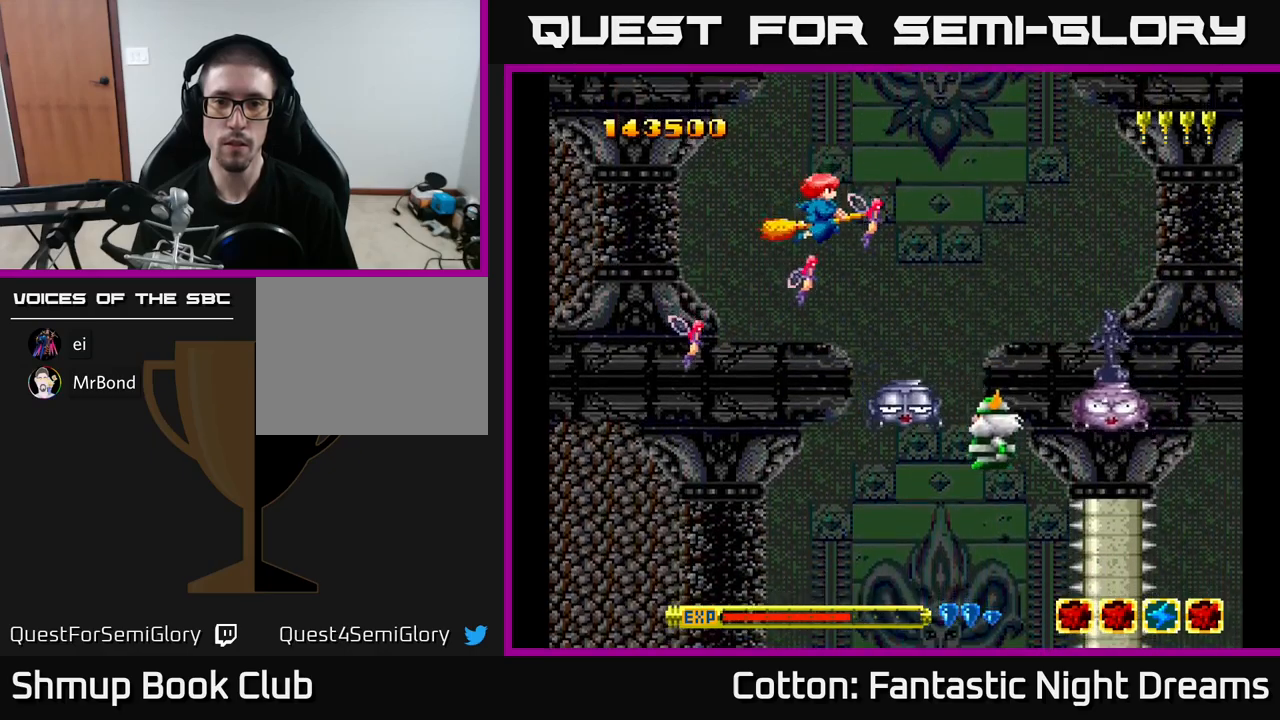
{"buttons": ["Y"], "right_stick": "center", "events": [[134, "DPAD_DOWN", "down"], [200, "DPAD_RIGHT", "down"], [250, "DPAD_DOWN", "up"], [284, "Y", "down"], [317, "DPAD_RIGHT", "up"]]}
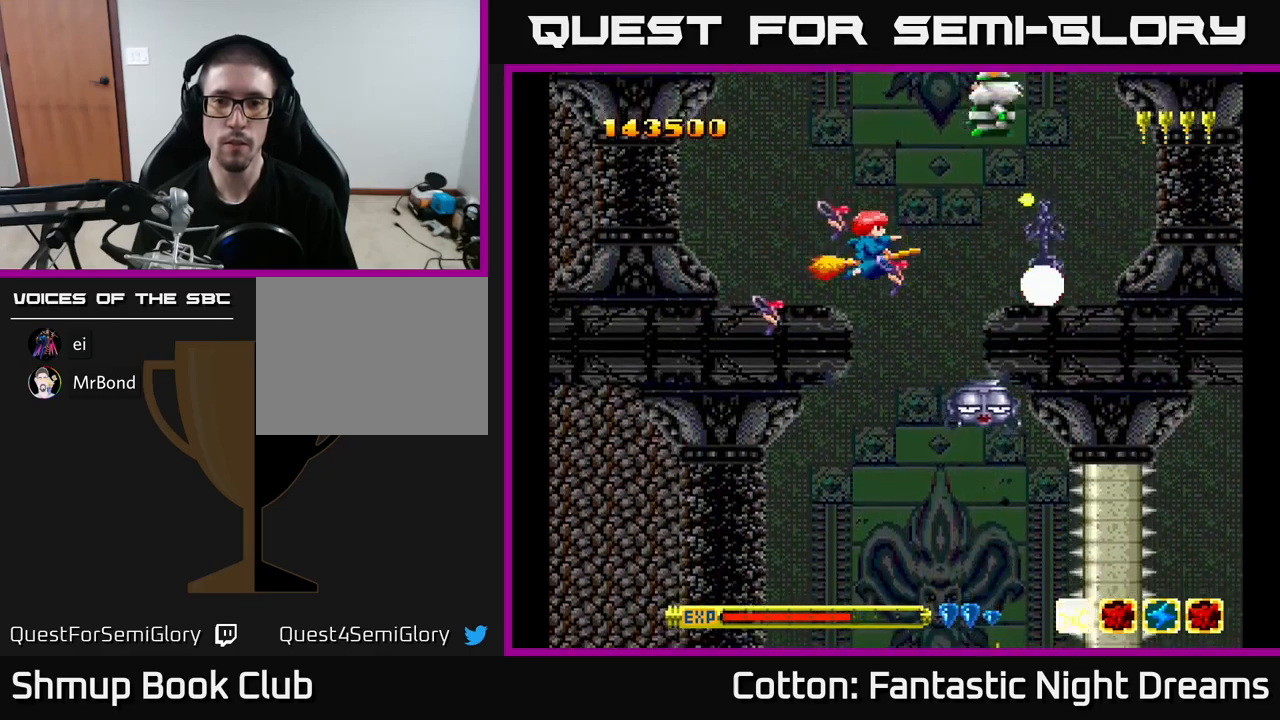
{"buttons": ["Y"], "right_stick": "center", "events": [[34, "DPAD_DOWN", "down"], [117, "DPAD_DOWN", "up"]]}
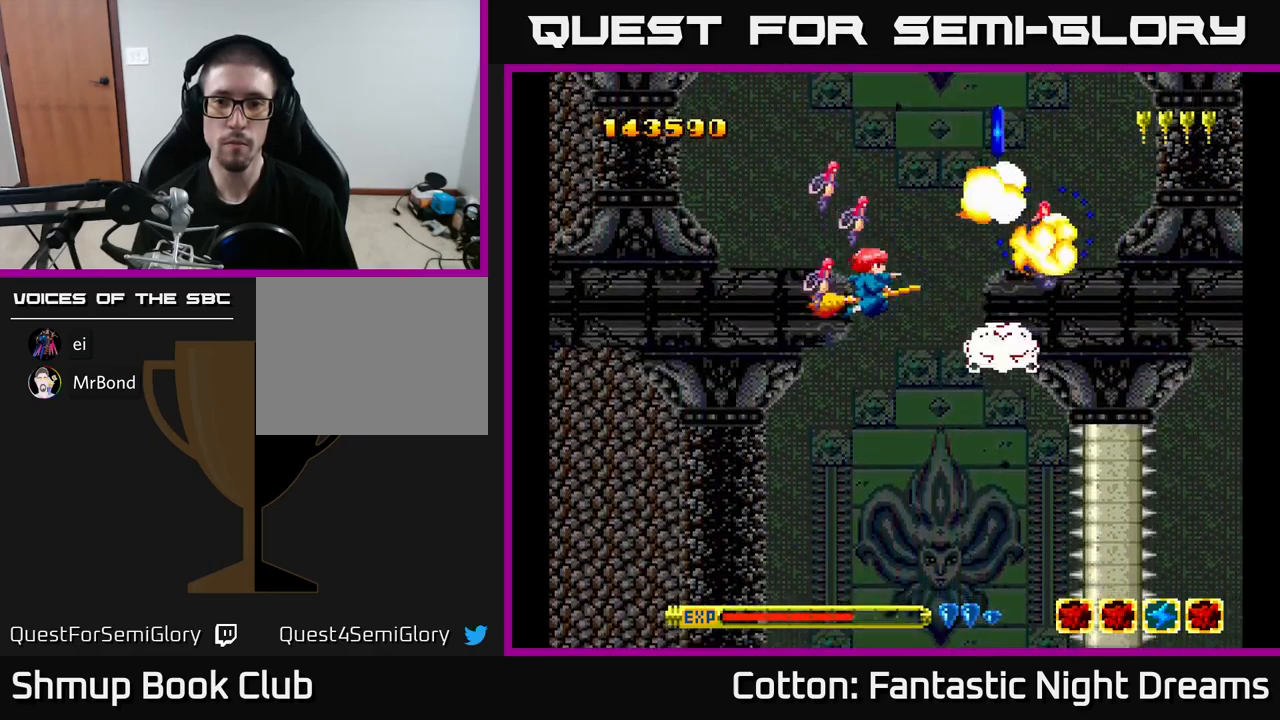
{"buttons": ["DPAD_DOWN", "DPAD_RIGHT"], "right_stick": "center", "events": [[50, "DPAD_DOWN", "down"], [50, "DPAD_RIGHT", "down"], [67, "Y", "up"], [134, "DPAD_RIGHT", "up"], [267, "DPAD_RIGHT", "down"]]}
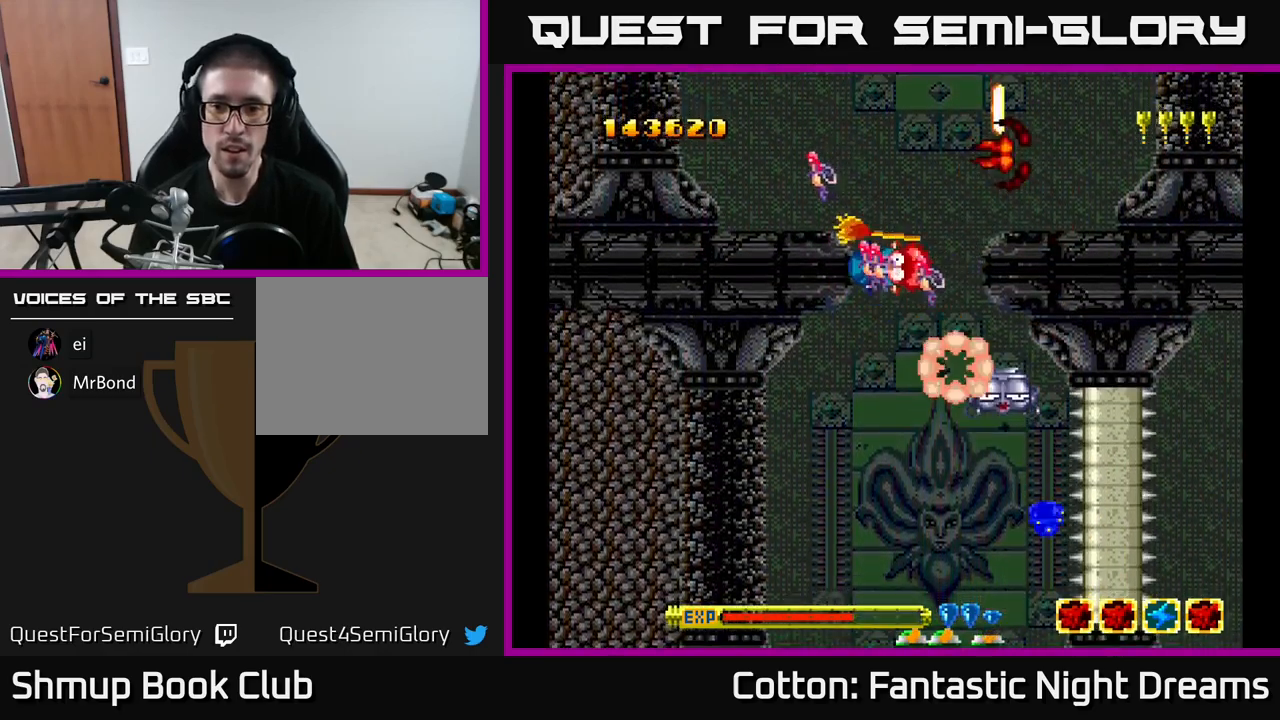
{"buttons": ["B"], "right_stick": "center", "events": [[84, "B", "down"], [84, "DPAD_RIGHT", "up"], [84, "Y", "down"], [150, "DPAD_LEFT", "down"], [167, "DPAD_DOWN", "up"], [267, "DPAD_LEFT", "up"], [284, "DPAD_DOWN", "down"], [284, "DPAD_RIGHT", "down"], [334, "B", "up"], [334, "Y", "up"], [384, "DPAD_DOWN", "up"], [400, "B", "down"], [400, "Y", "down"], [417, "DPAD_RIGHT", "up"], [500, "Y", "up"]]}
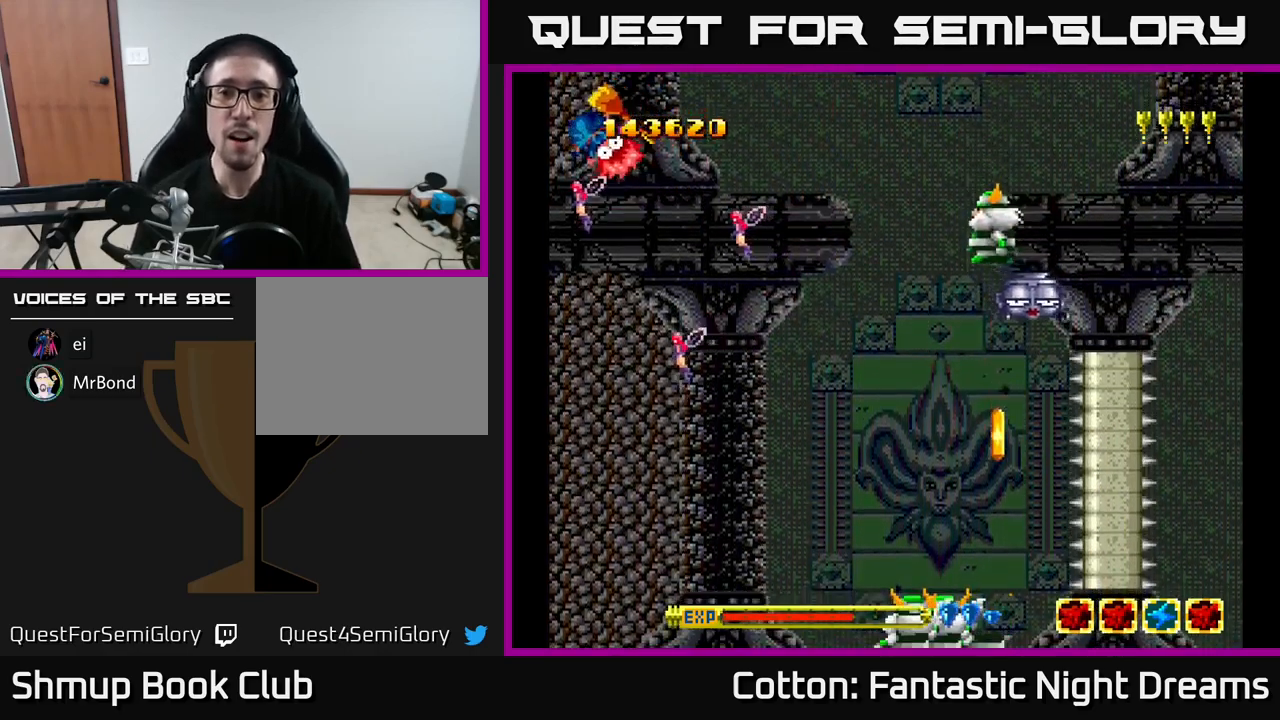
{"buttons": [], "right_stick": "center", "events": [[17, "DPAD_RIGHT", "down"], [50, "B", "up"], [50, "DPAD_DOWN", "down"], [67, "DPAD_DOWN", "up"], [100, "B", "down"], [100, "Y", "down"], [167, "DPAD_RIGHT", "up"], [184, "Y", "up"], [200, "B", "up"]]}
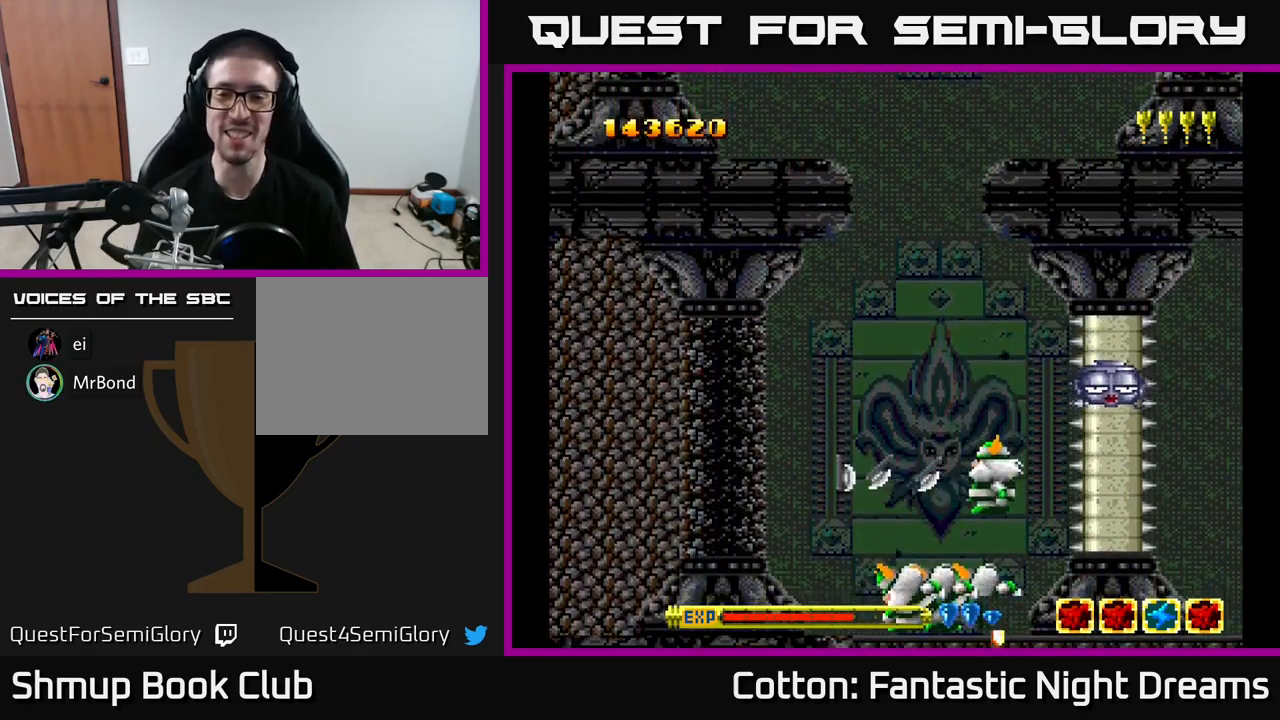
{"buttons": [], "right_stick": "center", "events": []}
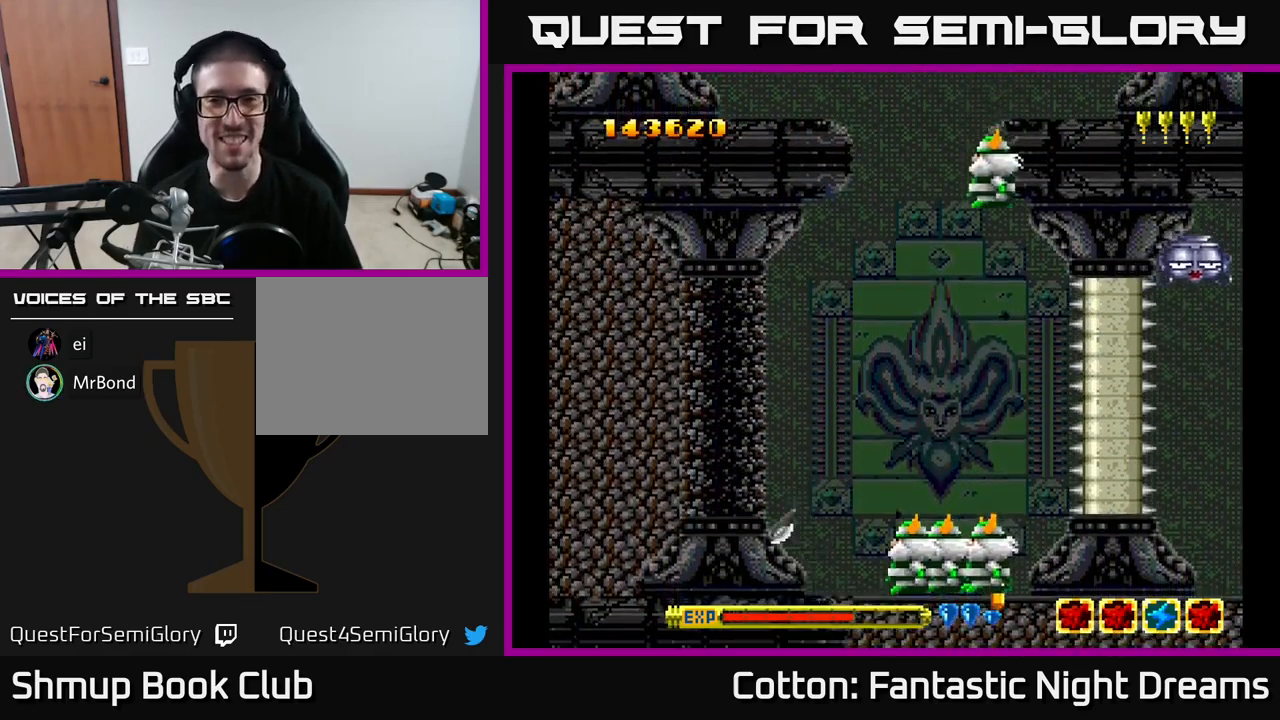
{"buttons": [], "right_stick": "center", "events": []}
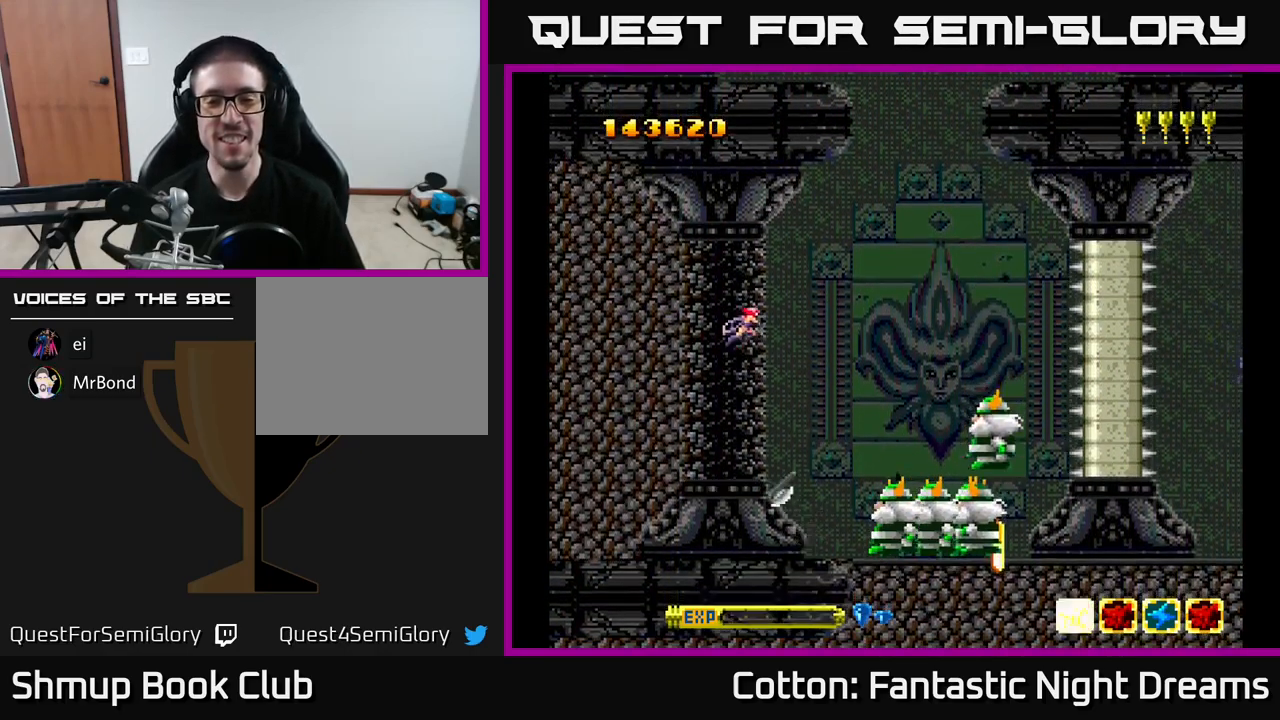
{"buttons": [], "right_stick": "center", "events": []}
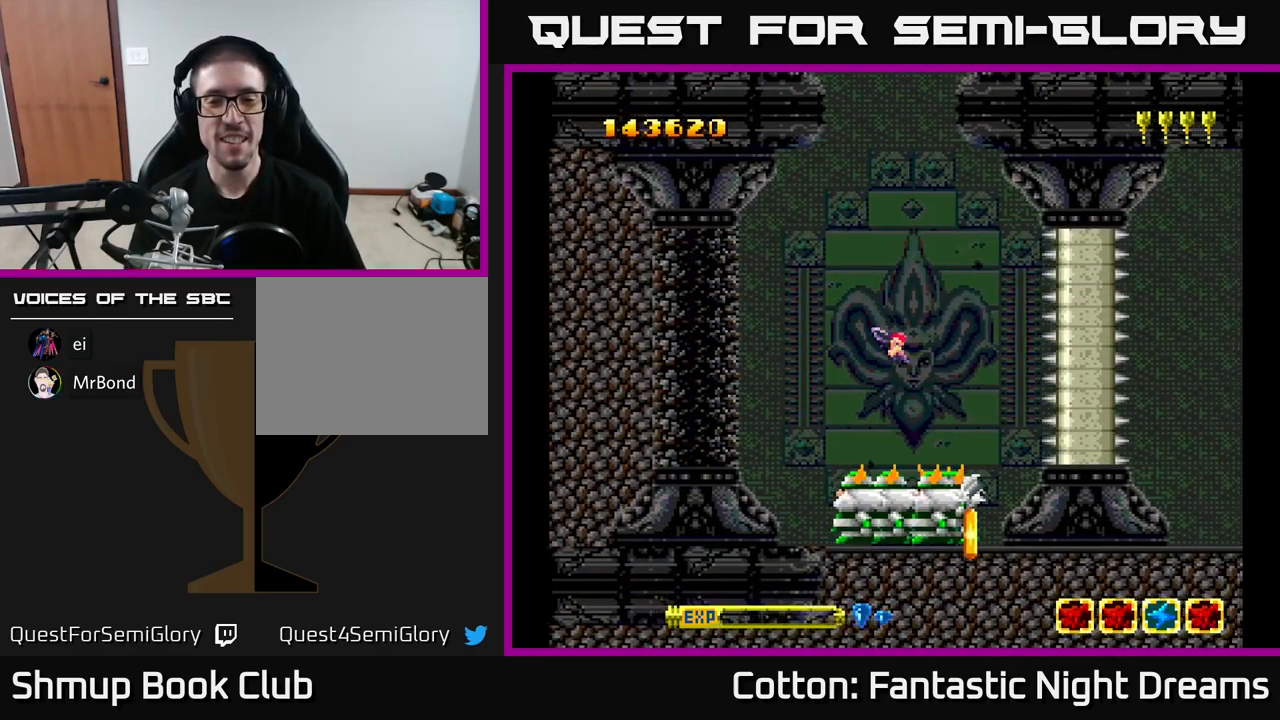
{"buttons": [], "right_stick": "center", "events": []}
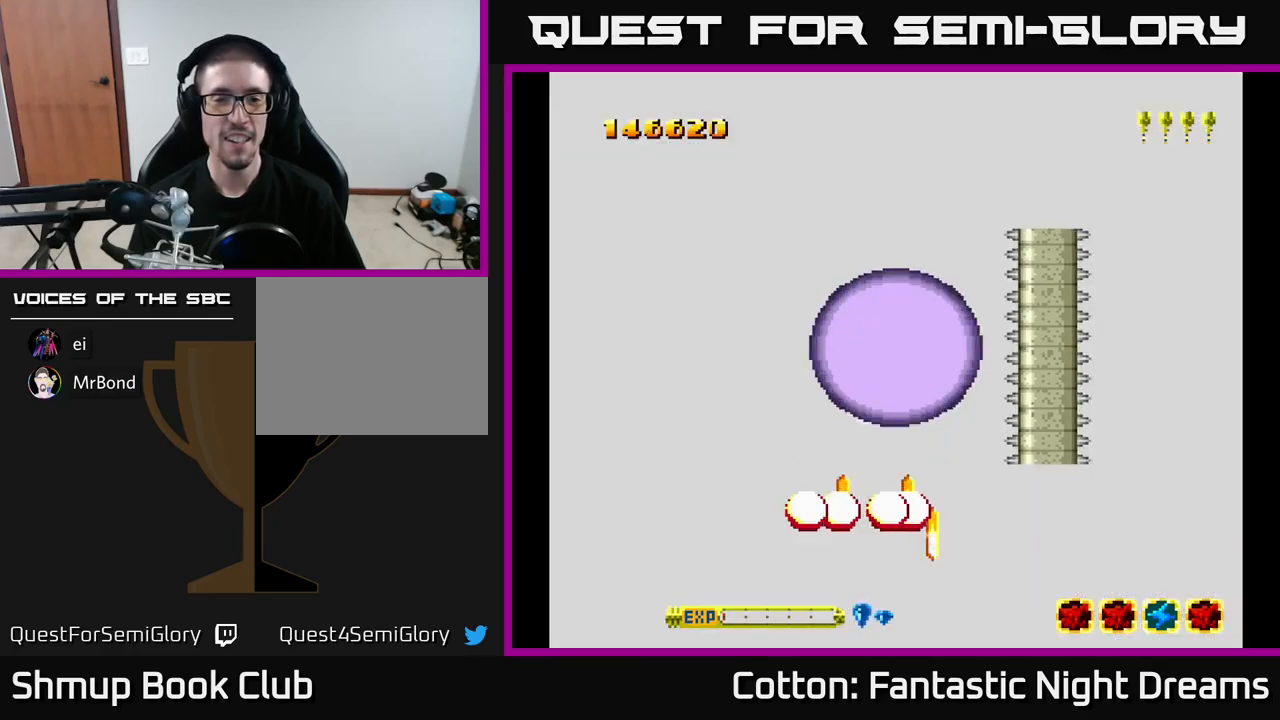
{"buttons": ["DPAD_LEFT"], "right_stick": "center", "events": [[183, "DPAD_LEFT", "down"]]}
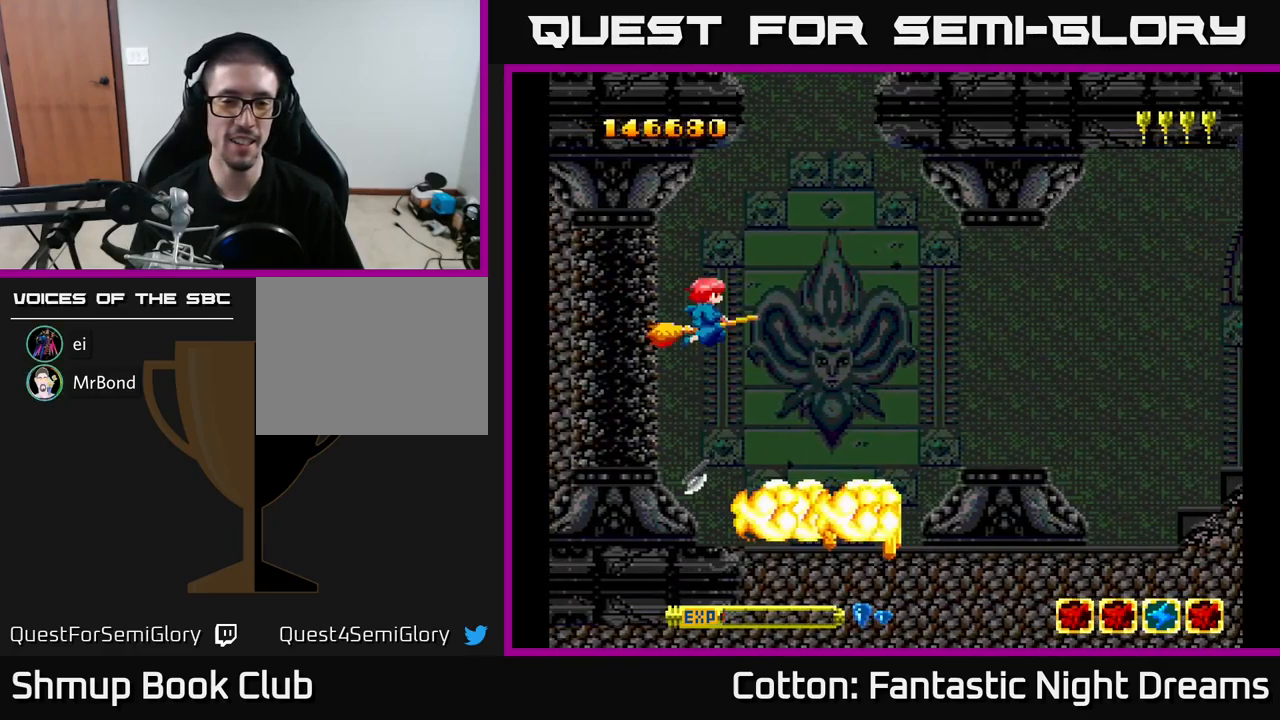
{"buttons": ["DPAD_DOWN", "DPAD_LEFT"], "right_stick": "center", "events": [[166, "DPAD_DOWN", "down"], [216, "DPAD_LEFT", "up"], [383, "DPAD_LEFT", "down"]]}
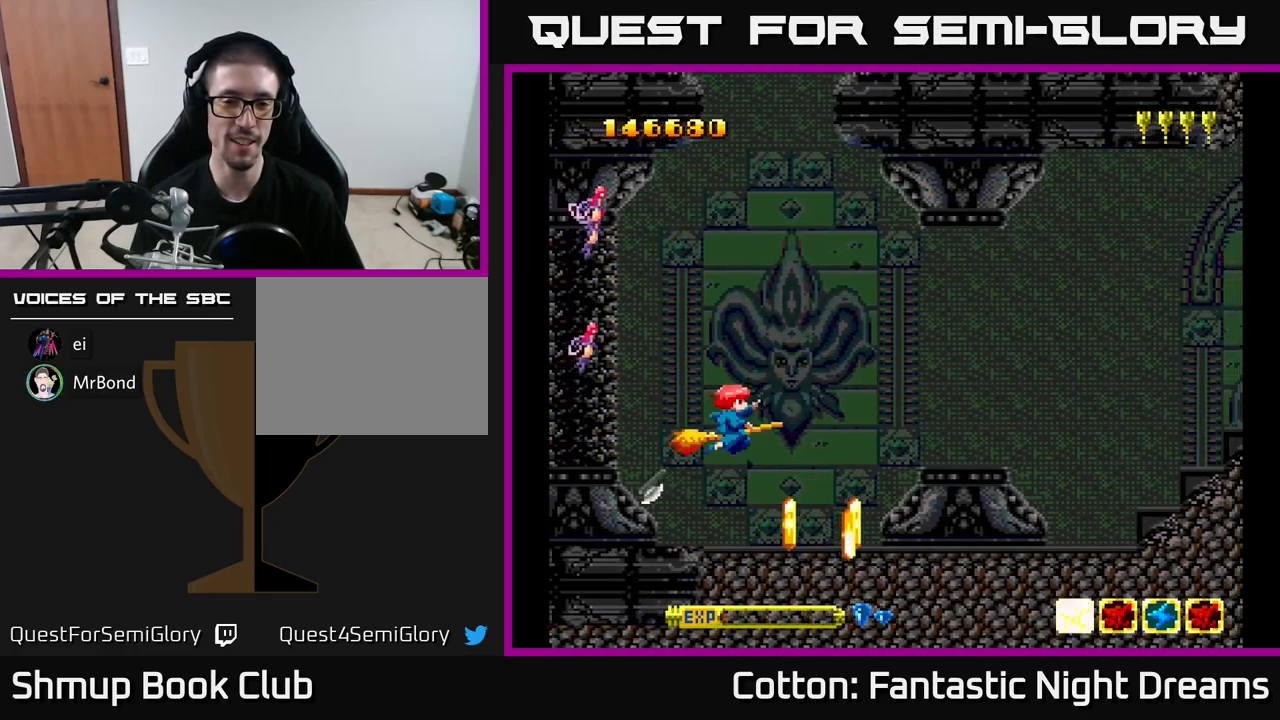
{"buttons": ["B", "Y"], "right_stick": "center", "events": [[50, "Y", "down"], [183, "B", "down"], [183, "DPAD_LEFT", "up"], [283, "DPAD_DOWN", "up"]]}
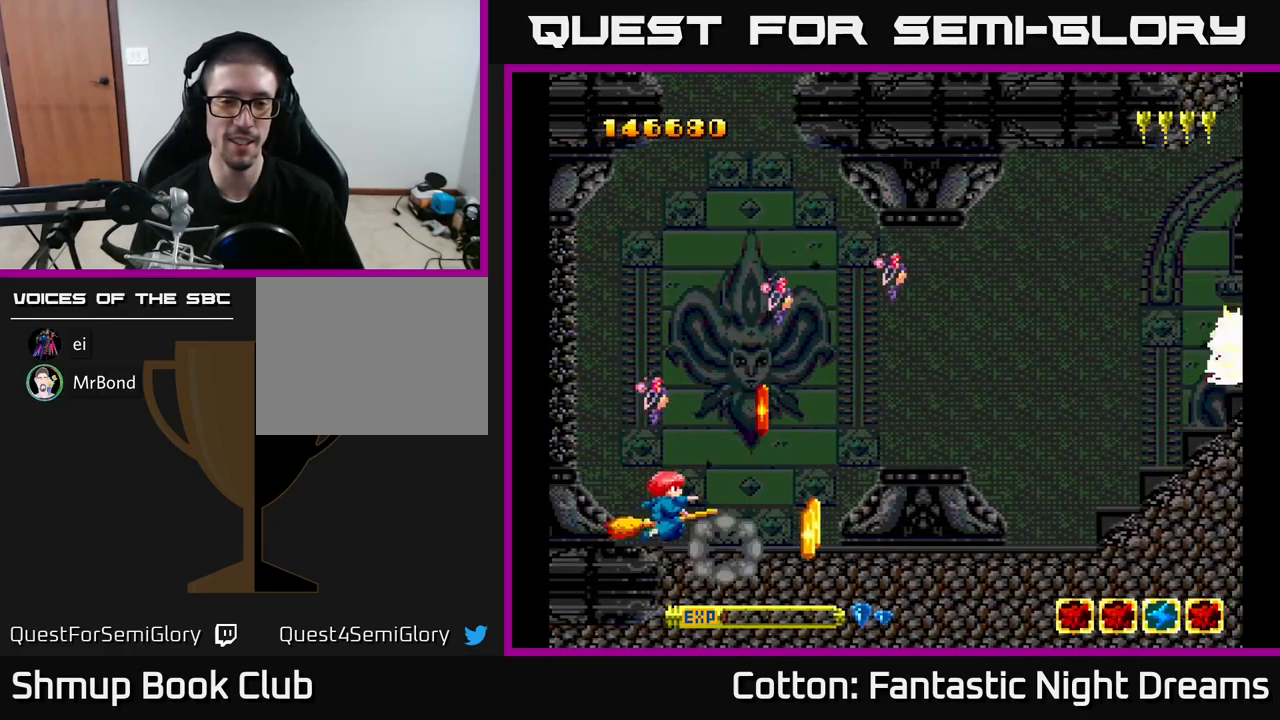
{"buttons": ["Y"], "right_stick": "center", "events": [[183, "B", "up"], [183, "Y", "up"], [383, "Y", "down"]]}
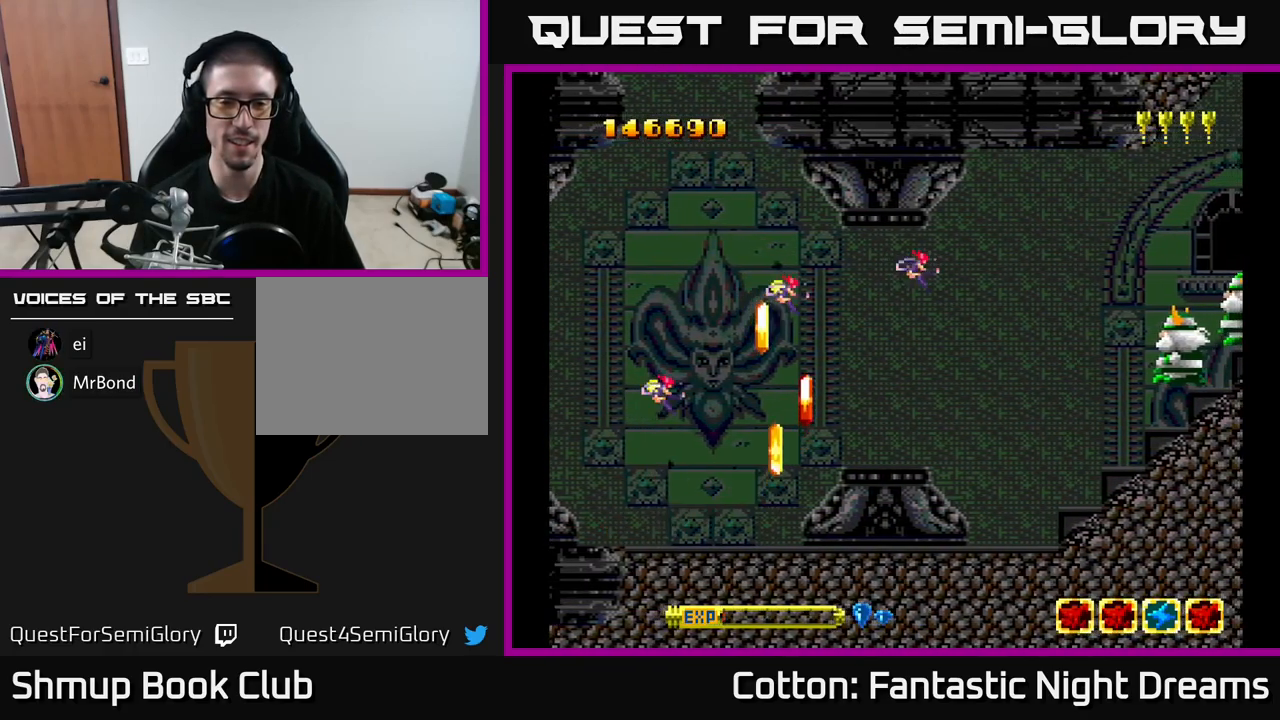
{"buttons": ["DPAD_UP"], "right_stick": "center", "events": [[83, "Y", "up"], [366, "DPAD_RIGHT", "down"], [433, "DPAD_UP", "down"], [466, "DPAD_RIGHT", "up"]]}